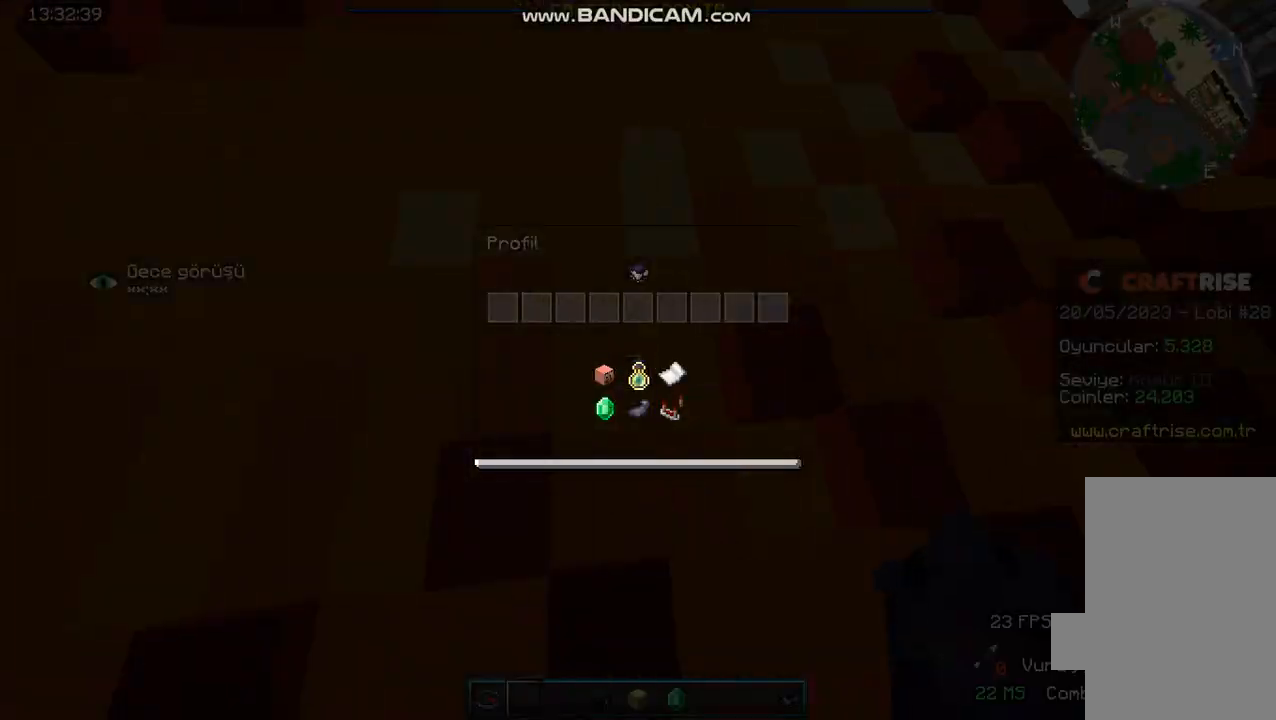
Gameplay with keyboard and mouse; each line is a JSON object with the keys and mouse buttons held at the frame after it. "events" lists presses ("down") and releases ("up") of "a", "d", "s", "space", "w", "mouse_left" and "mouse_right" between this image and that frame as [ms after this image, input, new state], when the widget could be followed in between. "mouse_left", "mouse_right" = the "left", "right" buttons of the "mouse" list. No other keys are recorded. Fast repeated clicks can show as one long hold. Mouse movement is not recorded.
{"keys": ["w"], "mouse": [], "events": [[433, "w", "down"]]}
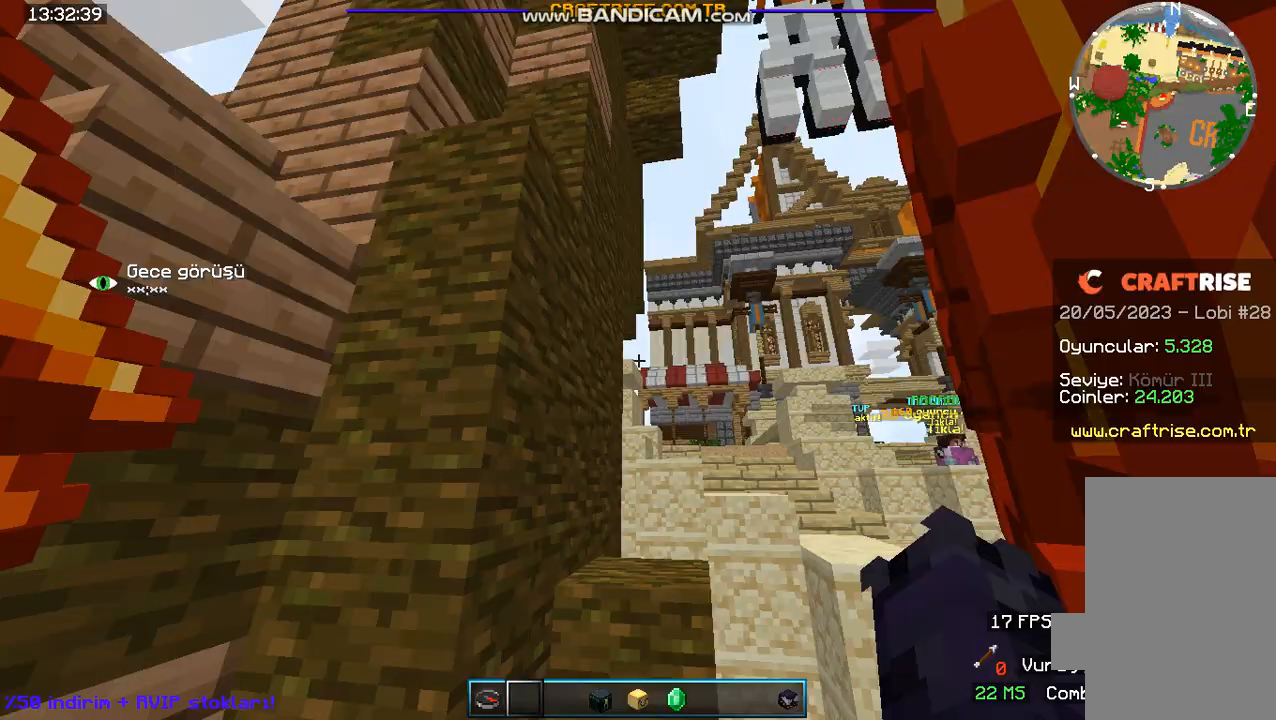
{"keys": ["space", "w"], "mouse": [], "events": [[400, "space", "down"]]}
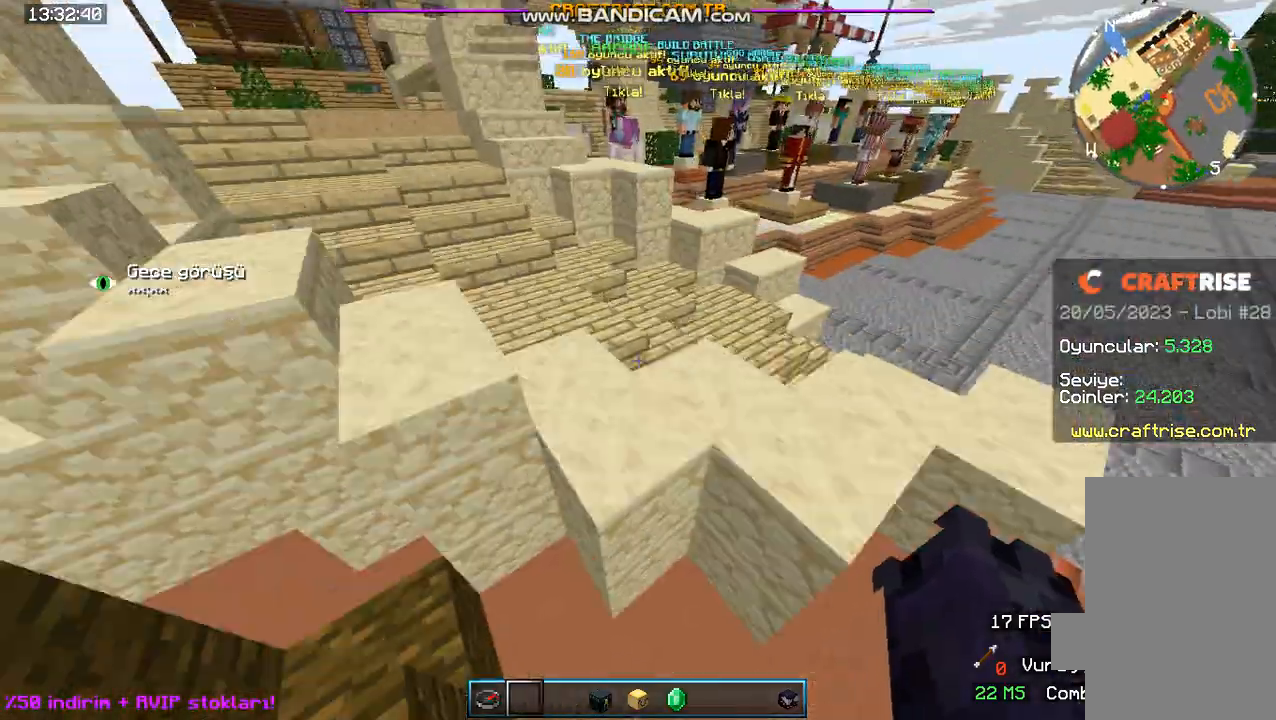
{"keys": ["space", "w"], "mouse": ["left"], "events": [[33, "space", "up"], [133, "mouse_left", "down"], [233, "space", "down"], [333, "mouse_left", "up"], [333, "space", "up"], [433, "mouse_left", "down"], [433, "space", "down"]]}
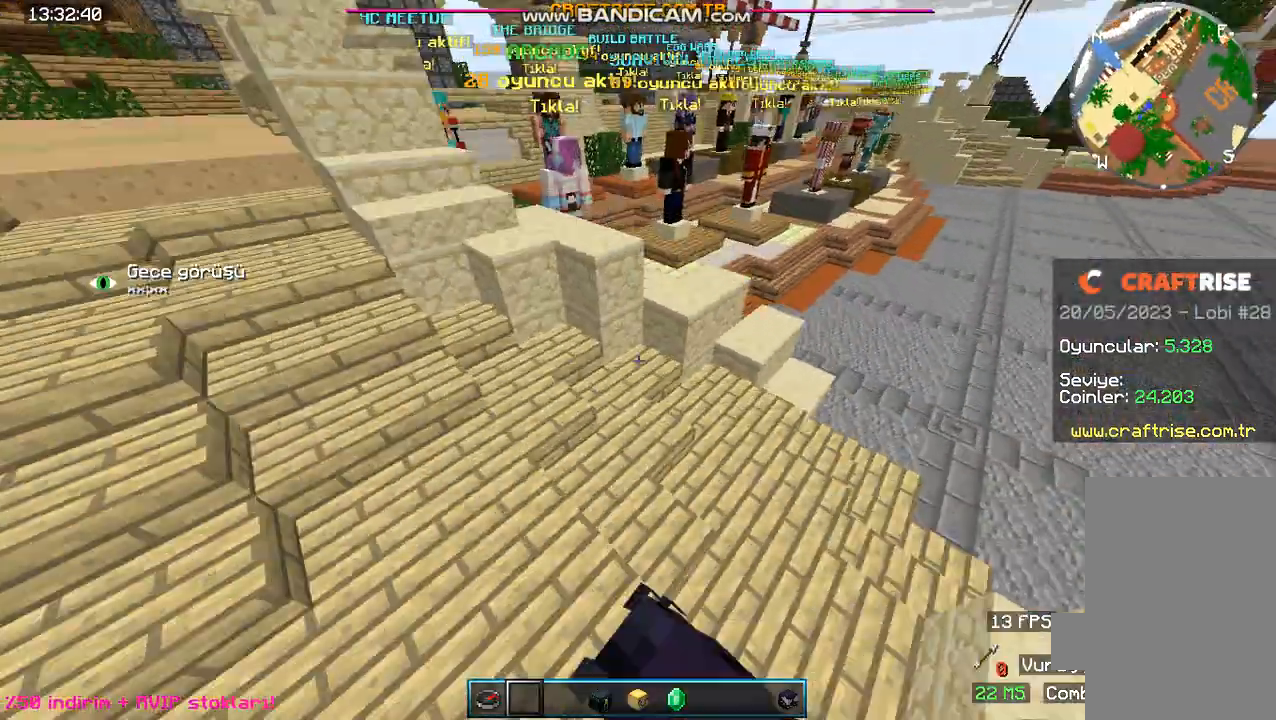
{"keys": ["space", "w"], "mouse": ["left"], "events": [[100, "space", "up"], [200, "mouse_left", "up"], [200, "space", "down"], [300, "space", "up"], [400, "mouse_left", "down"], [500, "space", "down"]]}
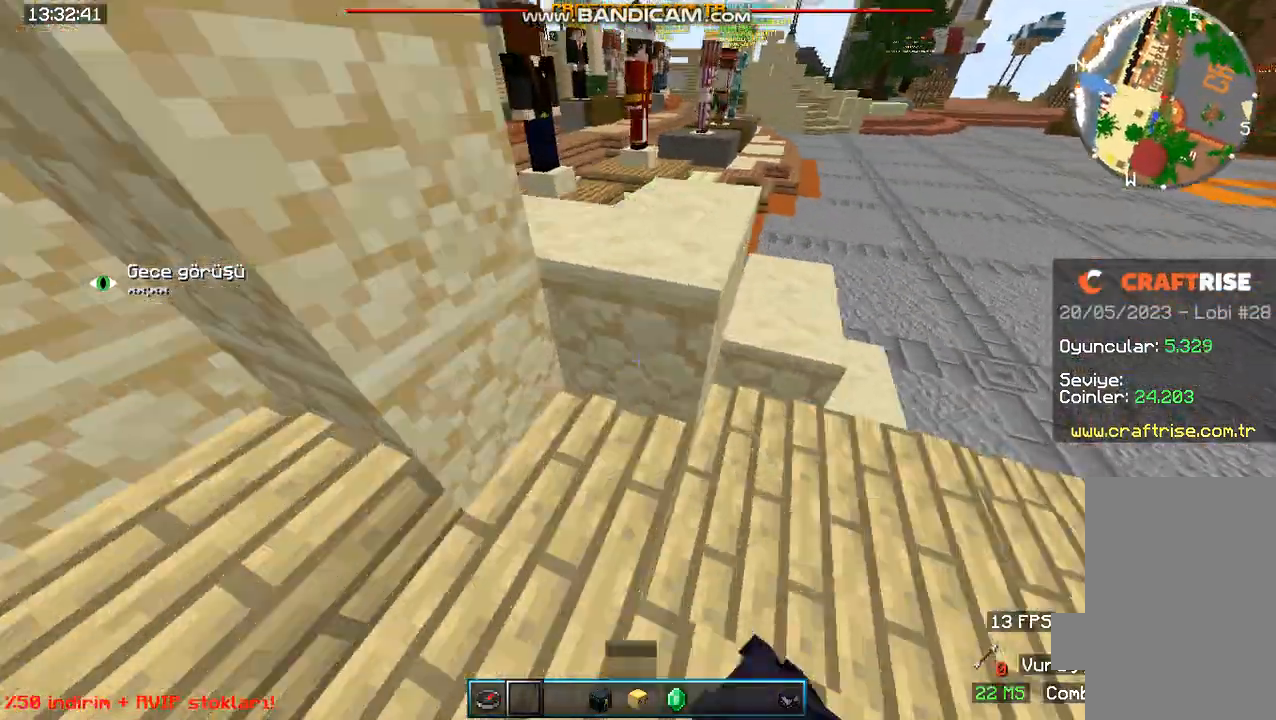
{"keys": ["w"], "mouse": [], "events": [[100, "space", "up"], [133, "space", "down"], [200, "mouse_left", "up"], [300, "mouse_left", "down"], [300, "space", "up"], [333, "space", "down"], [433, "space", "up"], [500, "mouse_left", "up"]]}
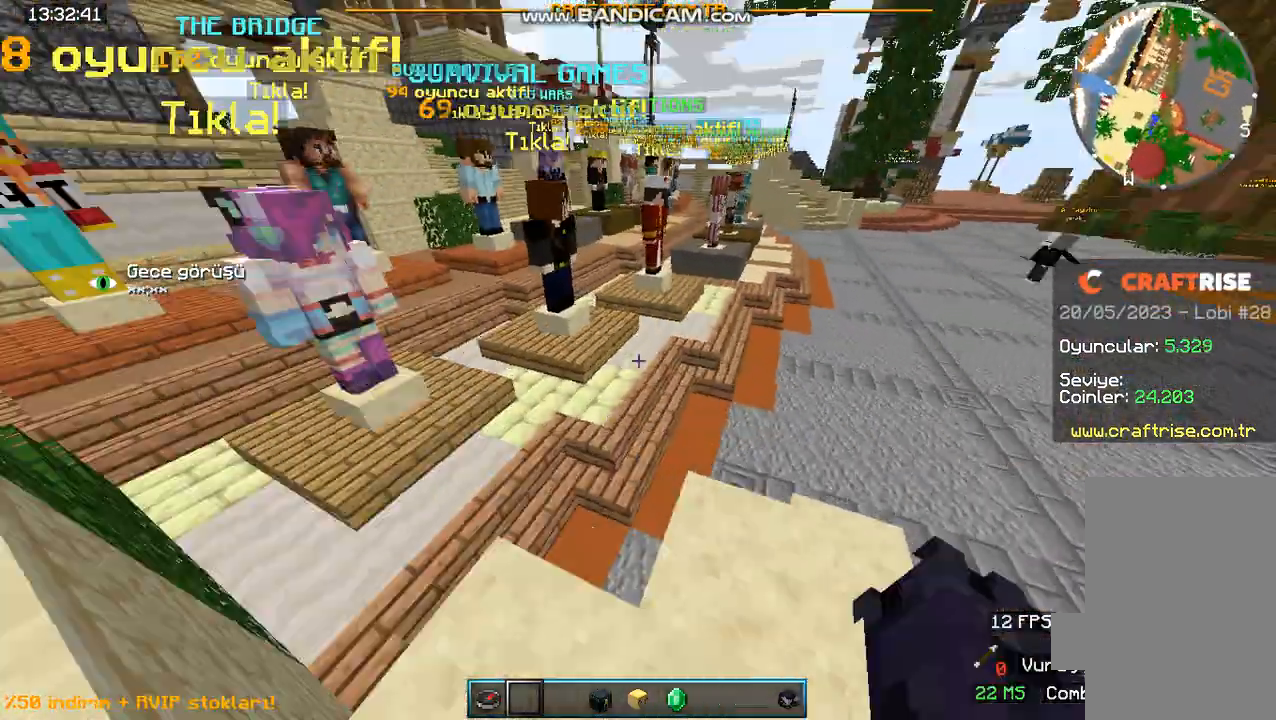
{"keys": ["space", "w"], "mouse": [], "events": [[33, "mouse_left", "down"], [33, "space", "down"], [200, "space", "up"], [300, "mouse_left", "up"], [300, "space", "down"], [333, "mouse_left", "down"], [433, "space", "up"], [500, "mouse_left", "up"], [500, "space", "down"]]}
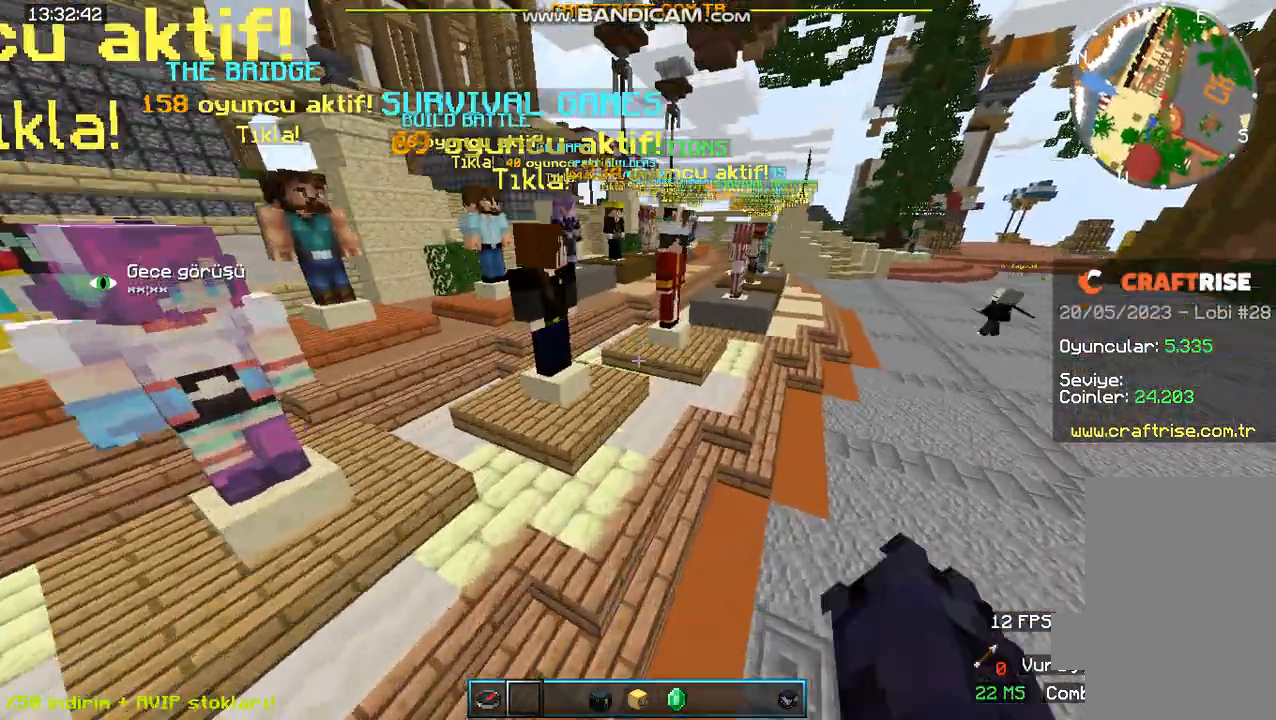
{"keys": ["space", "w"], "mouse": ["left"], "events": [[33, "mouse_left", "down"], [100, "space", "up"], [200, "mouse_left", "up"], [200, "space", "down"], [233, "mouse_left", "down"], [233, "w", "up"], [333, "mouse_left", "up"], [333, "space", "up"], [333, "w", "down"], [400, "mouse_left", "down"], [400, "space", "down"]]}
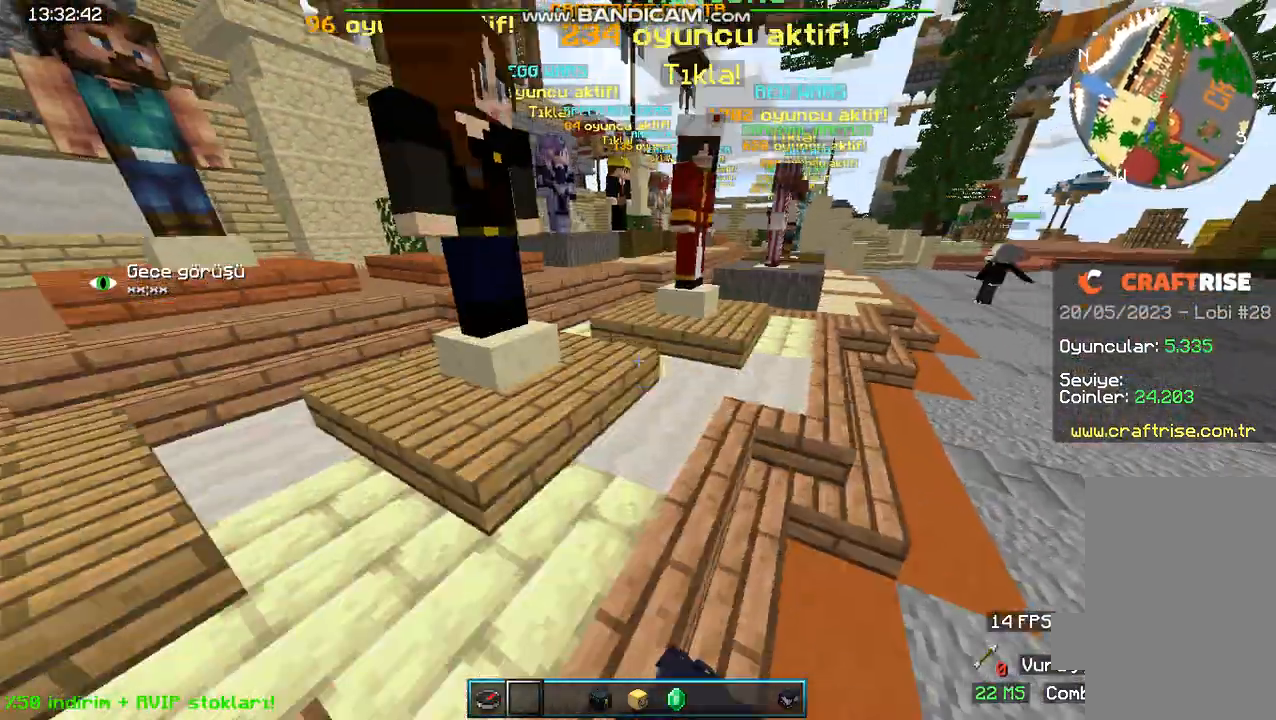
{"keys": ["space"], "mouse": [], "events": [[33, "mouse_left", "up"], [33, "space", "up"], [100, "mouse_left", "down"], [233, "mouse_left", "up"], [300, "w", "up"], [500, "space", "down"]]}
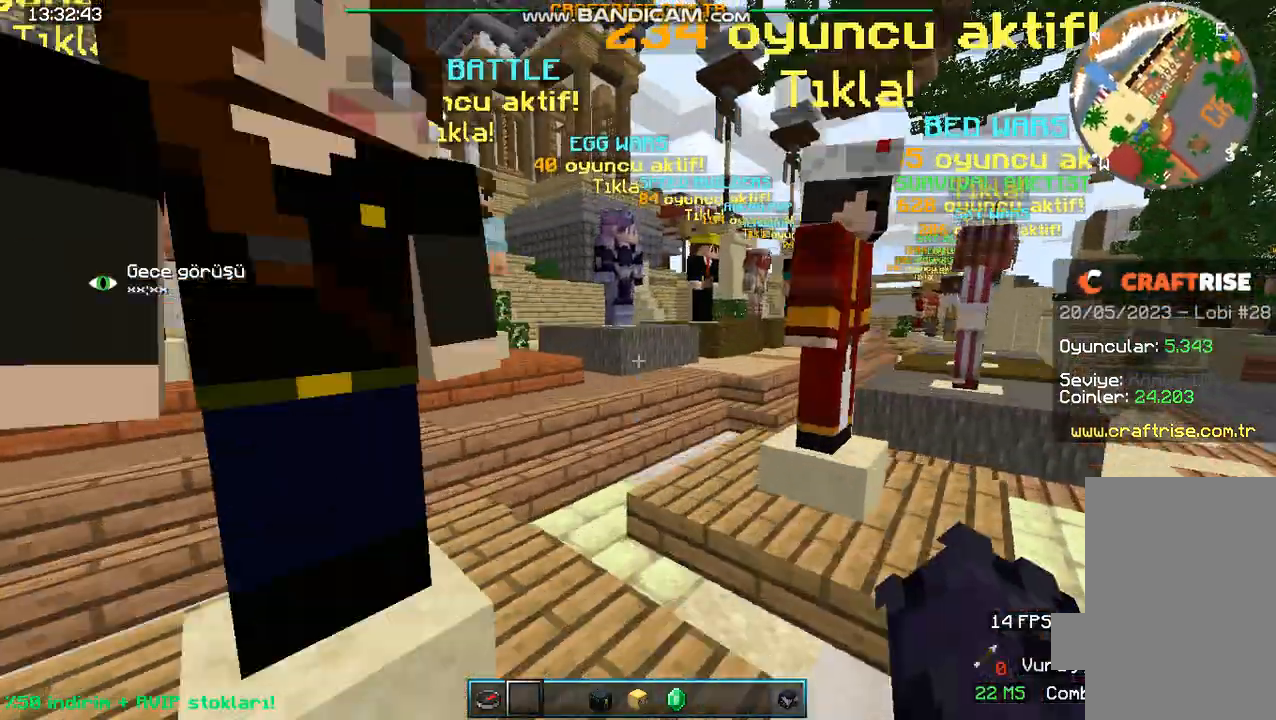
{"keys": [], "mouse": [], "events": [[133, "d", "down"], [133, "space", "up"], [300, "d", "up"]]}
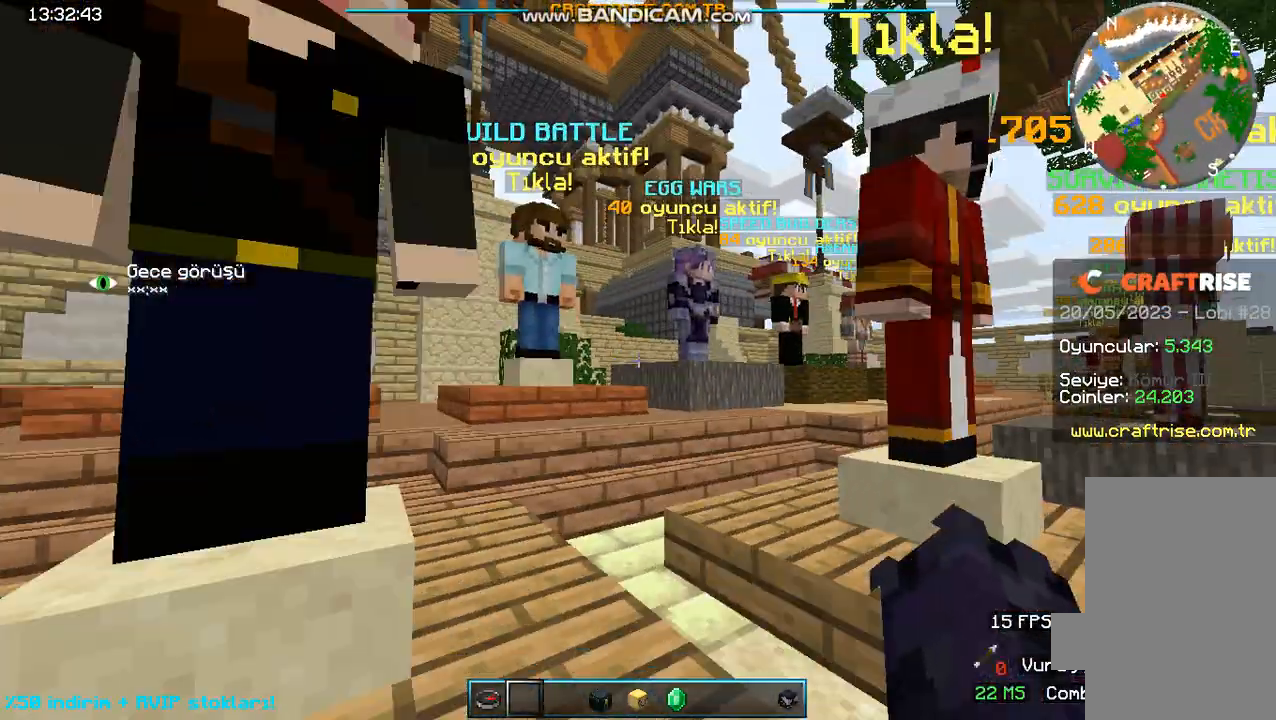
{"keys": [], "mouse": [], "events": []}
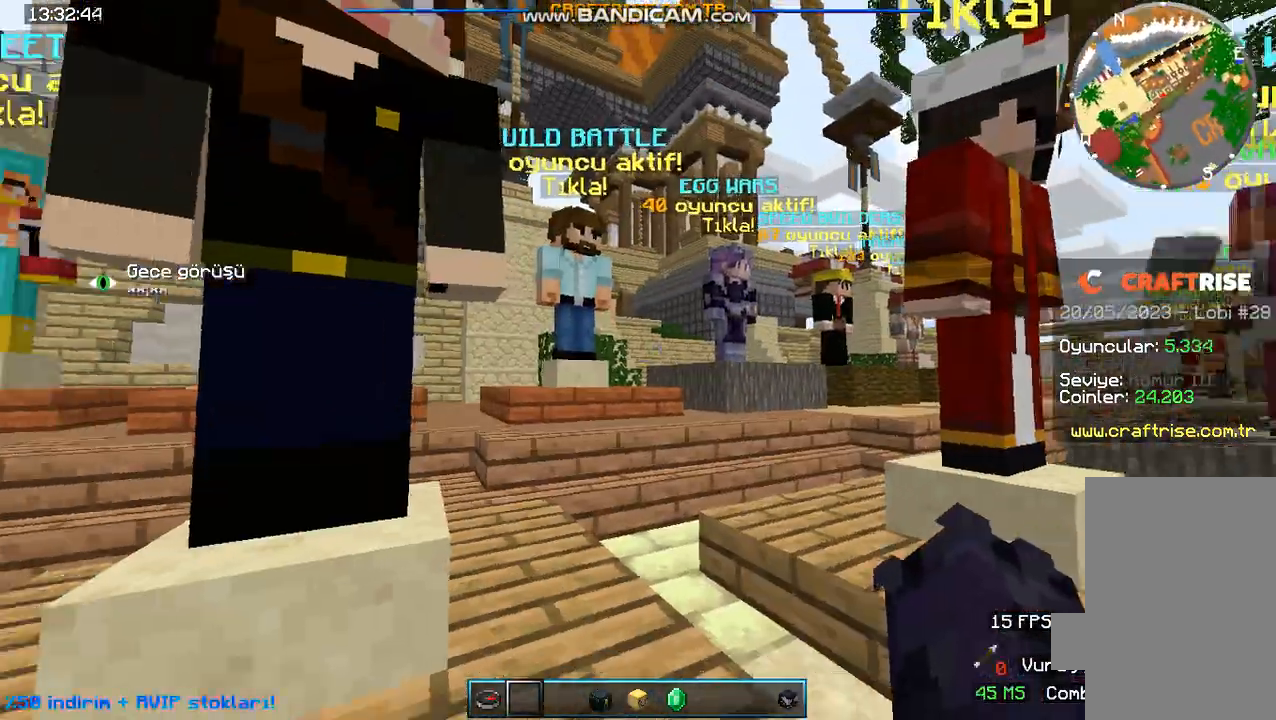
{"keys": [], "mouse": [], "events": []}
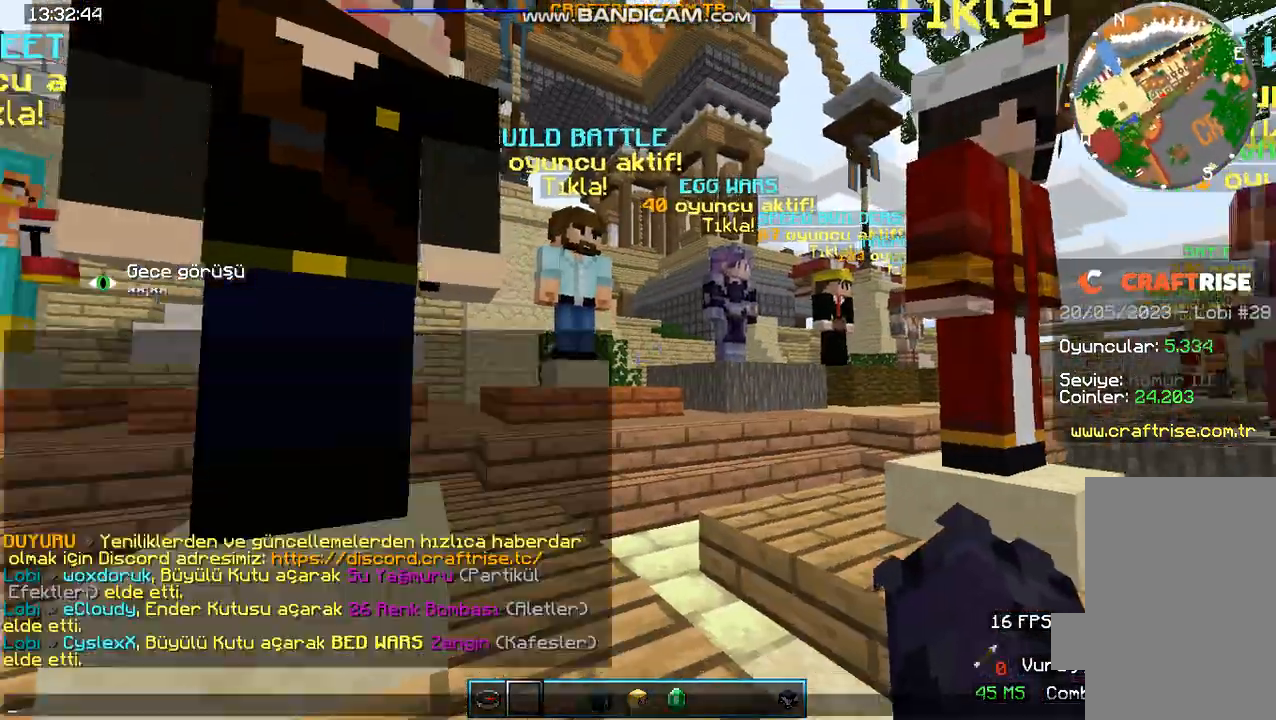
{"keys": [], "mouse": [], "events": []}
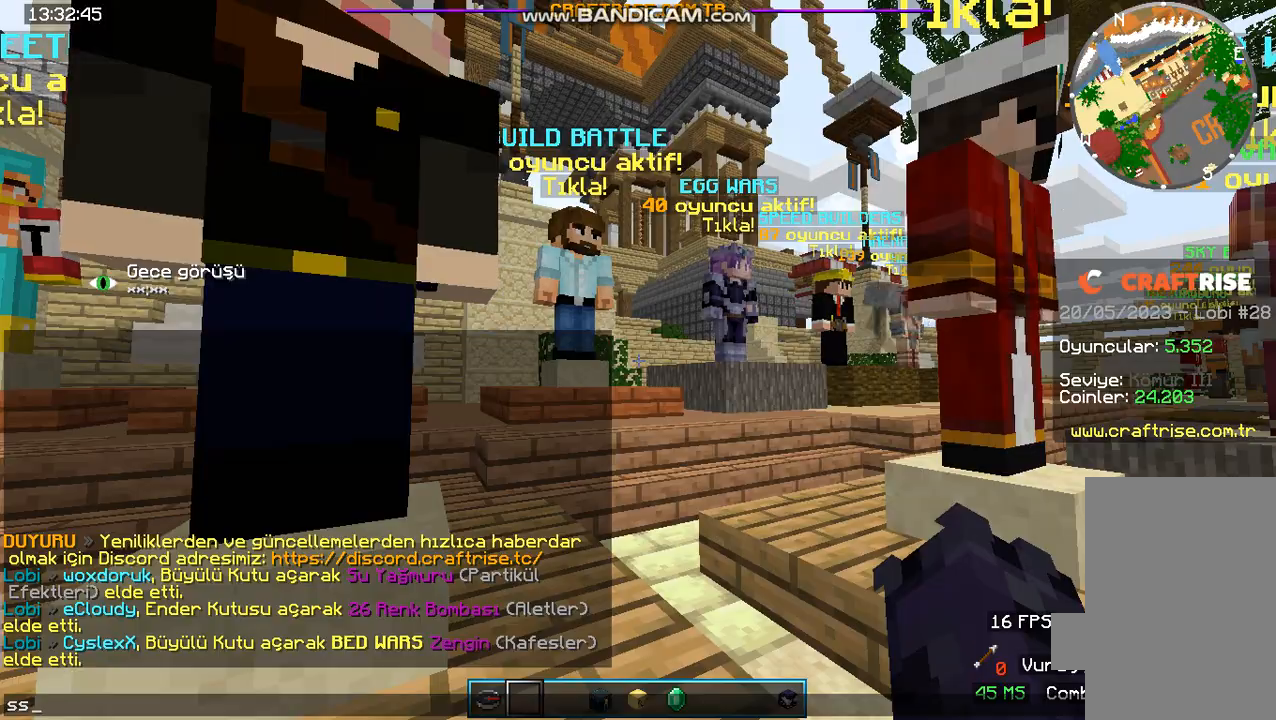
{"keys": [], "mouse": [], "events": []}
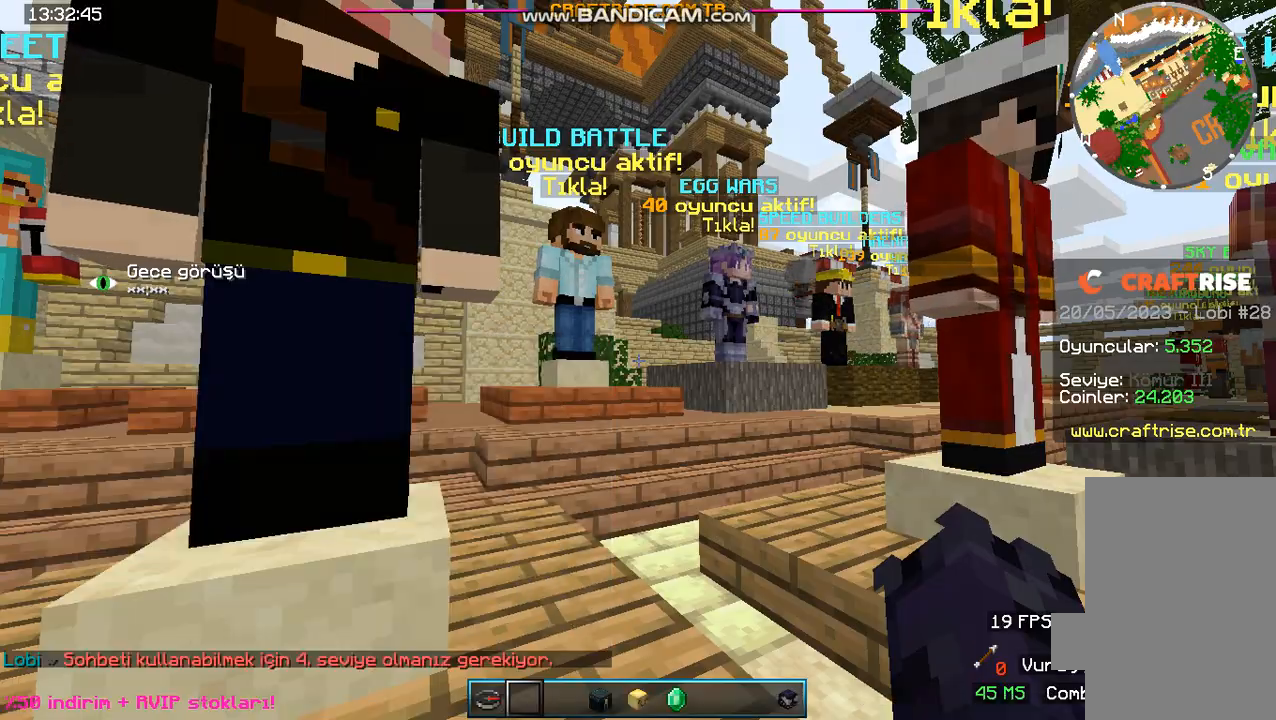
{"keys": [], "mouse": [], "events": [[267, "w", "down"], [467, "w", "up"]]}
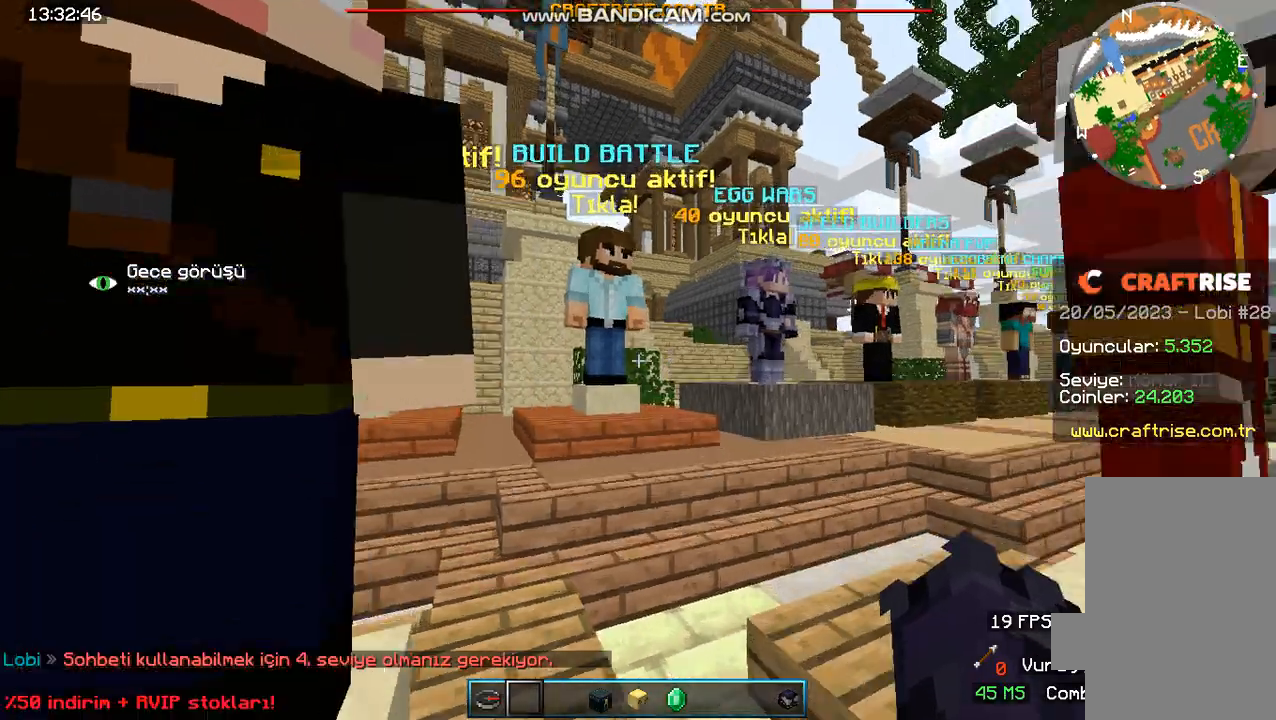
{"keys": ["w"], "mouse": [], "events": [[33, "w", "down"]]}
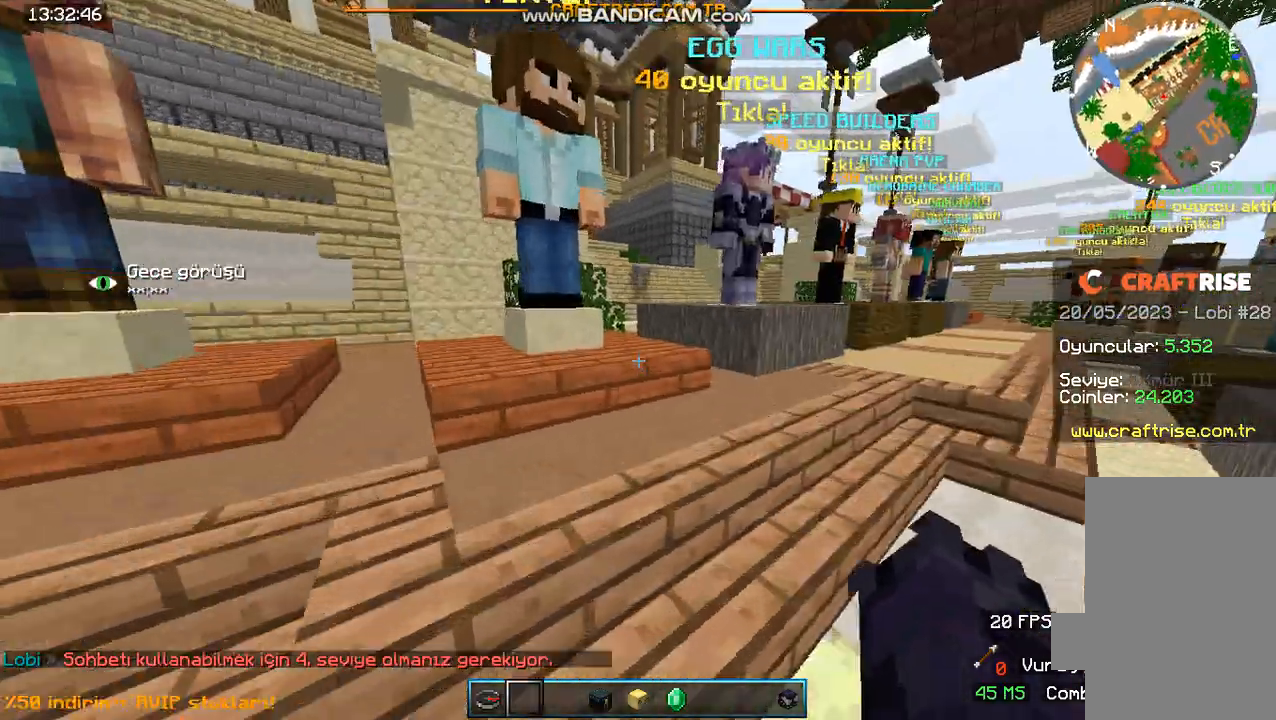
{"keys": [], "mouse": [], "events": [[133, "w", "up"]]}
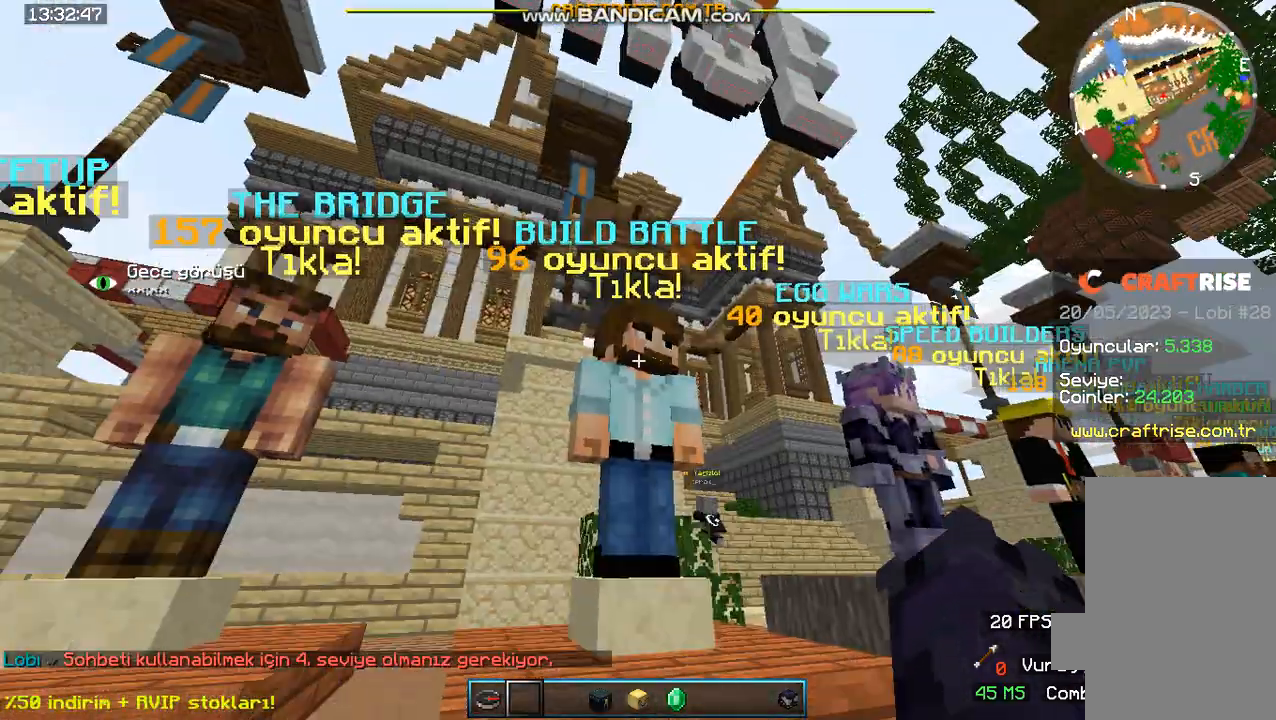
{"keys": [], "mouse": [], "events": [[400, "a", "down"], [500, "a", "up"]]}
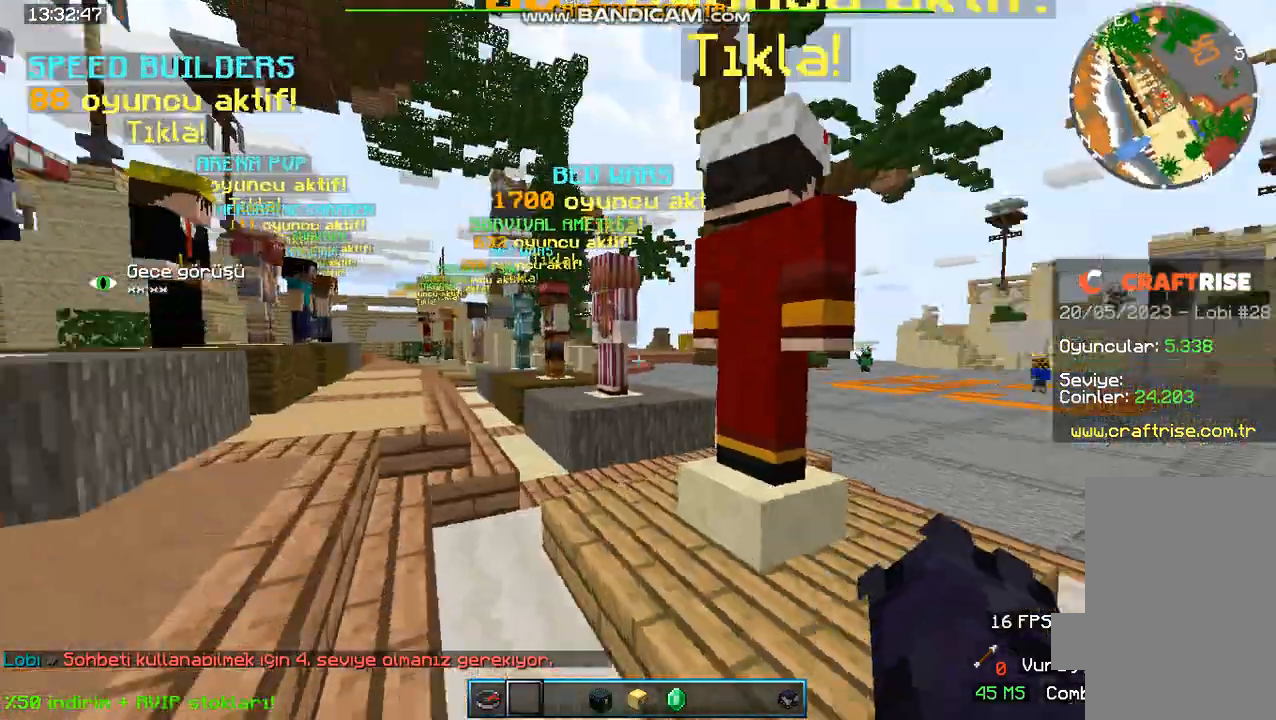
{"keys": ["d", "w"], "mouse": [], "events": [[200, "w", "down"], [300, "w", "up"], [400, "d", "down"], [500, "w", "down"]]}
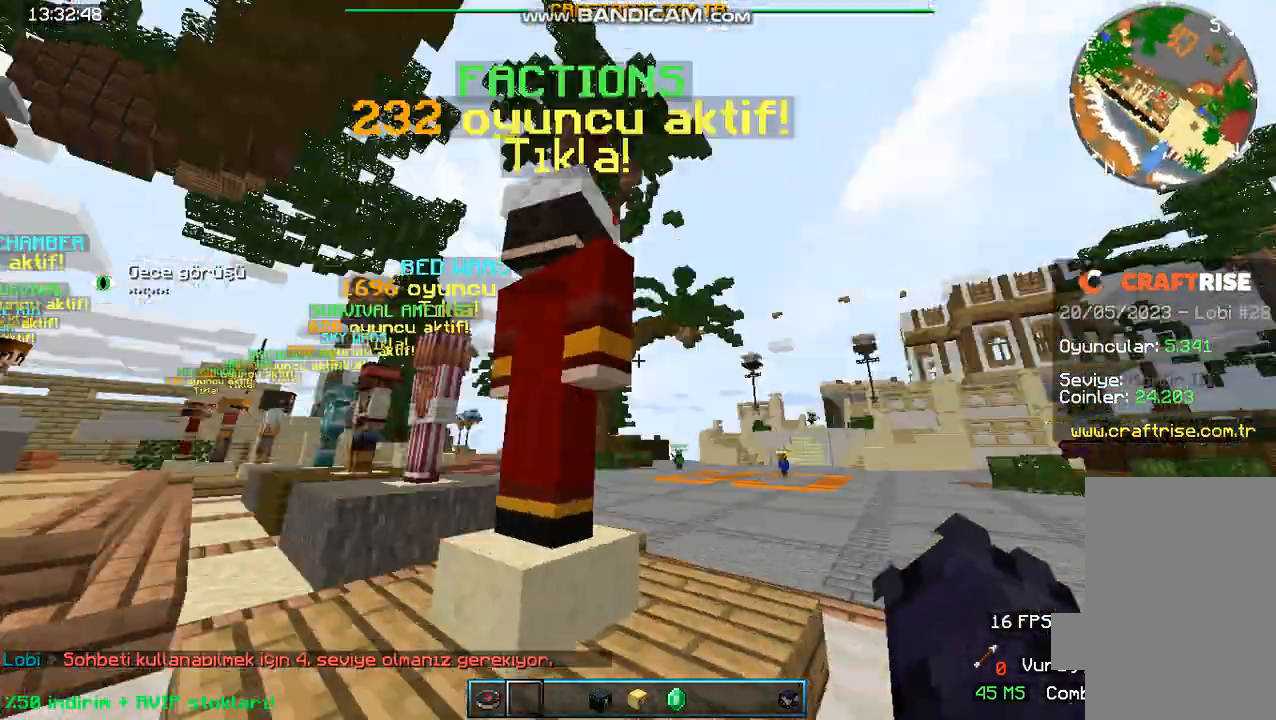
{"keys": [], "mouse": [], "events": [[100, "d", "up"], [333, "w", "up"]]}
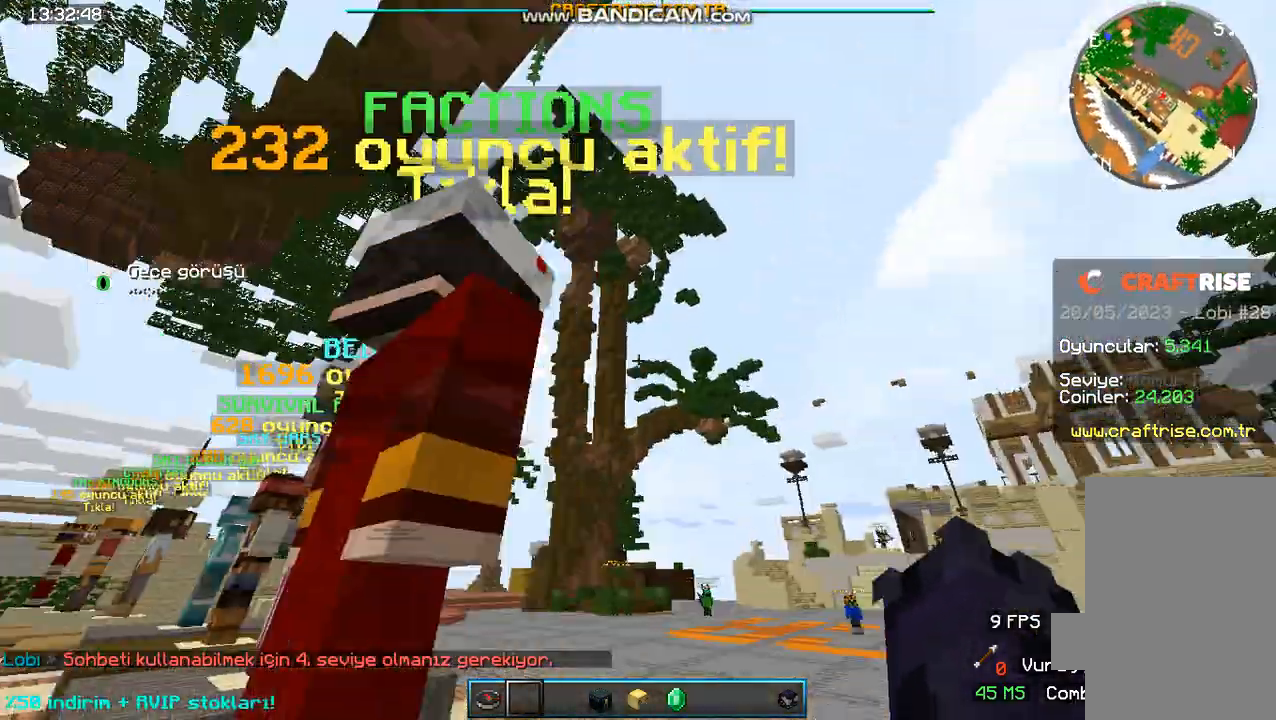
{"keys": ["a", "w"], "mouse": [], "events": [[33, "d", "down"], [200, "a", "down"], [200, "d", "up"], [200, "s", "down"], [367, "s", "up"], [500, "w", "down"]]}
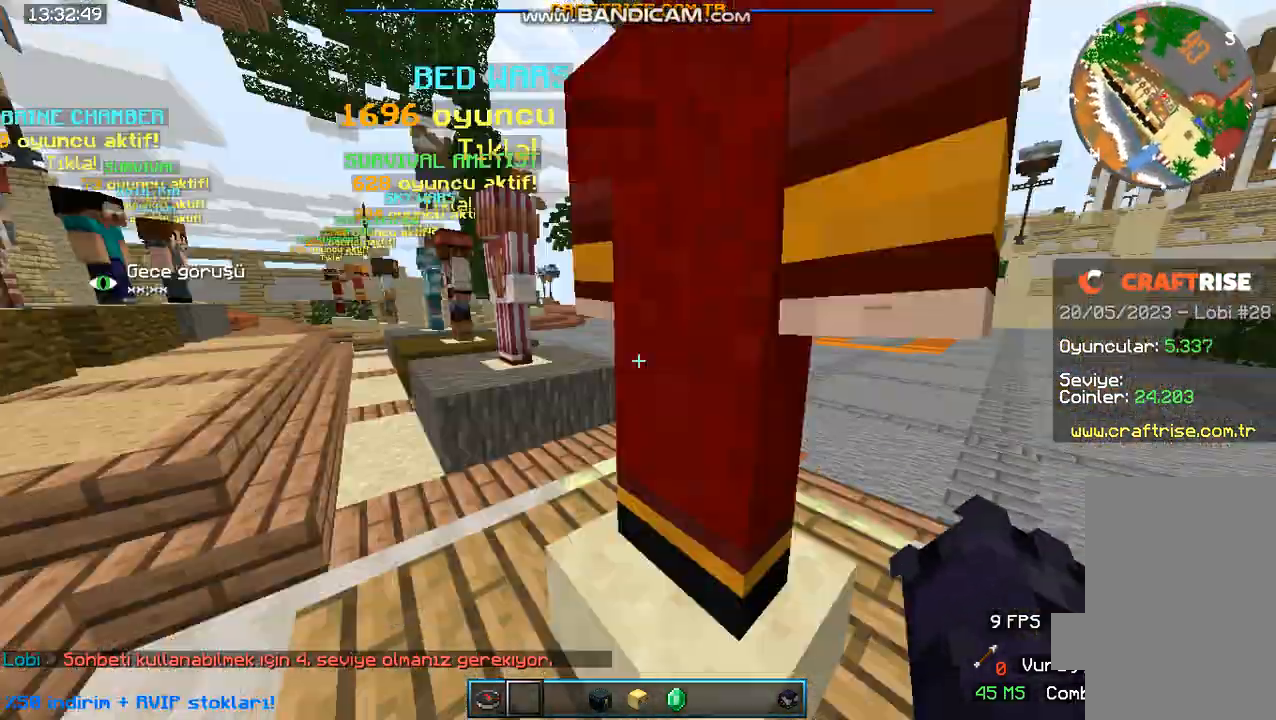
{"keys": ["a", "w"], "mouse": [], "events": [[300, "a", "up"], [433, "a", "down"]]}
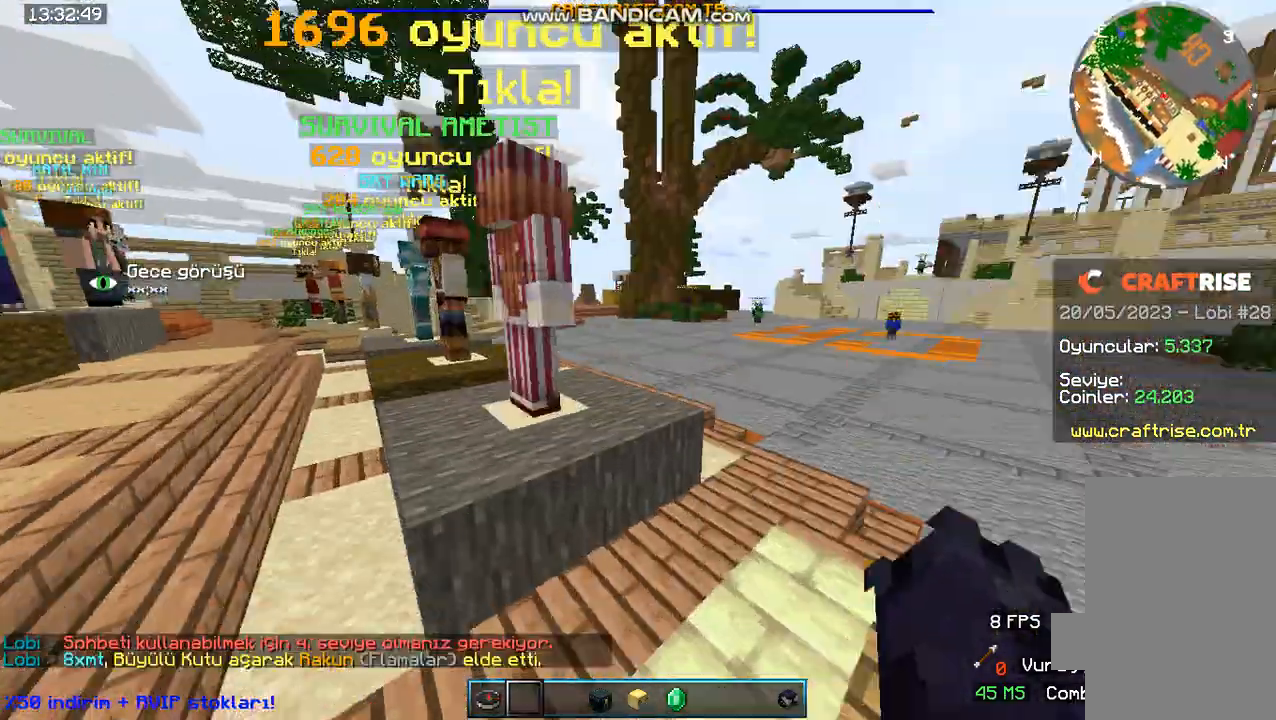
{"keys": ["a"], "mouse": [], "events": [[133, "a", "up"], [133, "d", "down"], [133, "w", "up"], [333, "d", "up"], [433, "a", "down"]]}
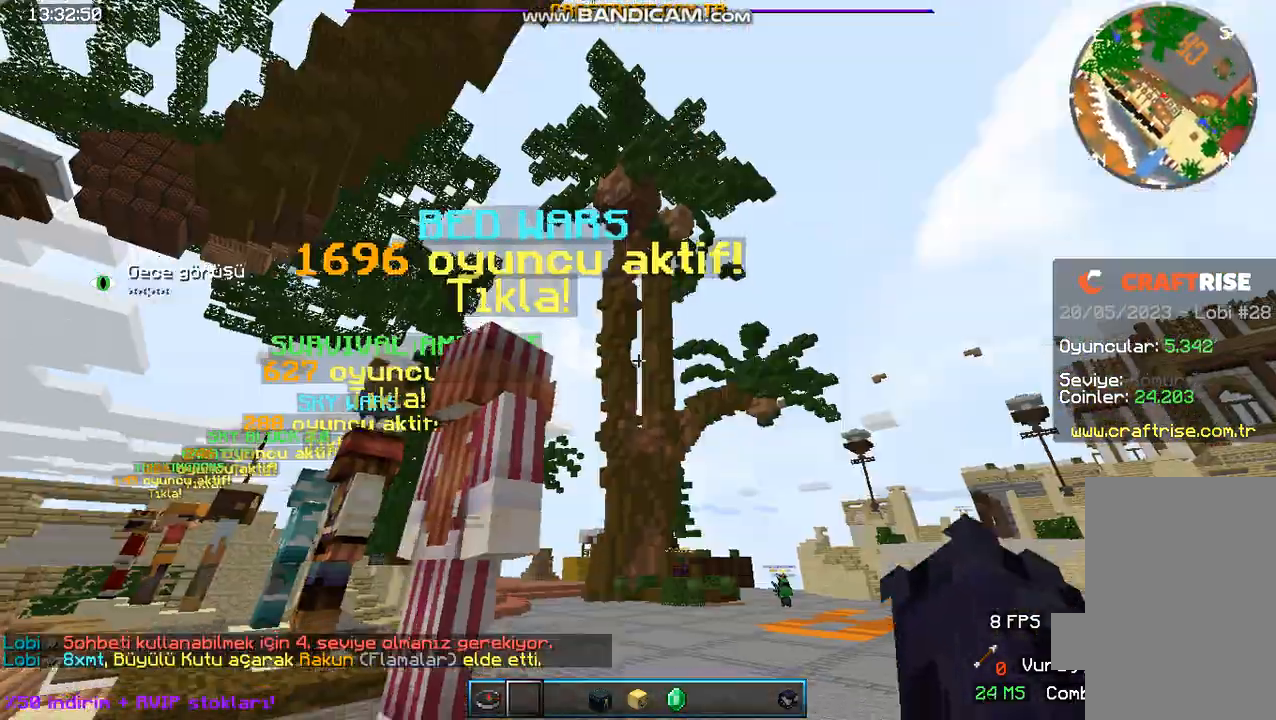
{"keys": ["d"], "mouse": [], "events": [[33, "a", "up"], [133, "d", "down"], [233, "a", "down"], [233, "d", "up"], [233, "s", "down"], [333, "a", "up"], [433, "d", "down"], [433, "s", "up"]]}
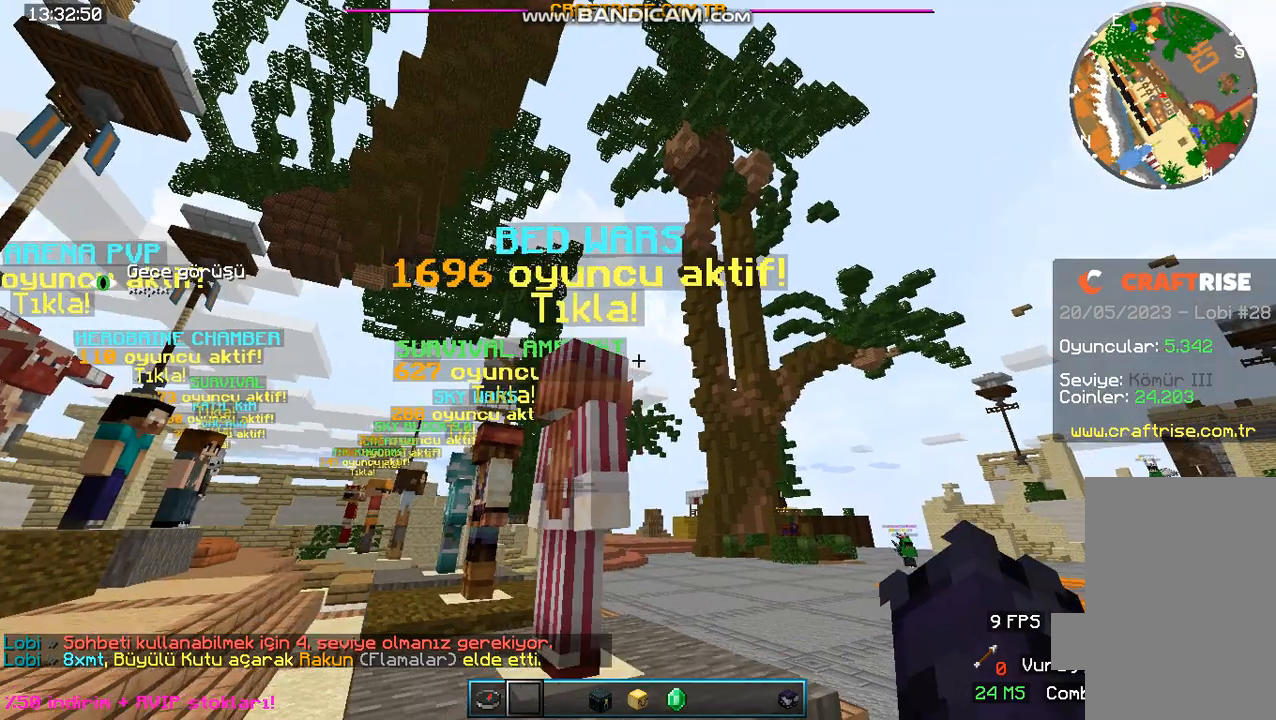
{"keys": ["space", "w"], "mouse": [], "events": [[33, "a", "down"], [133, "d", "up"], [233, "a", "up"], [233, "space", "down"], [233, "w", "down"], [400, "space", "up"], [500, "space", "down"]]}
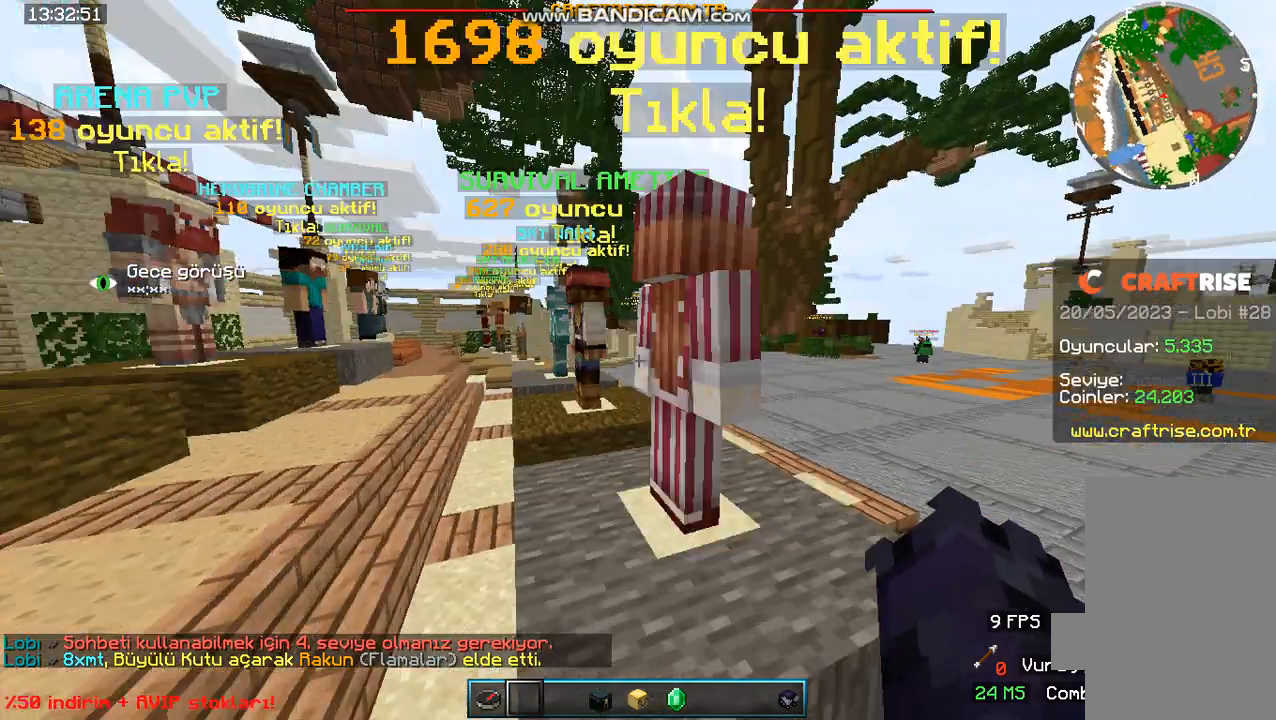
{"keys": ["a"], "mouse": ["right"], "events": [[200, "a", "down"], [200, "space", "up"], [300, "mouse_right", "down"], [300, "w", "up"]]}
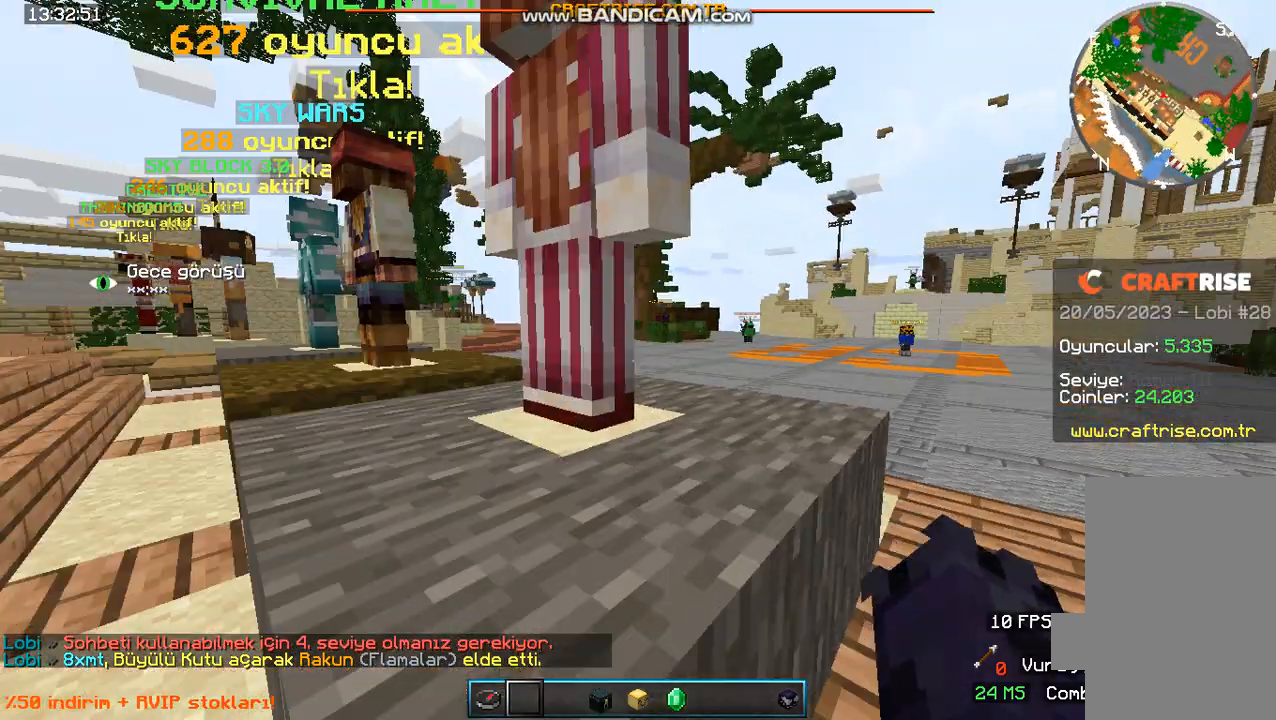
{"keys": ["a"], "mouse": ["right"], "events": []}